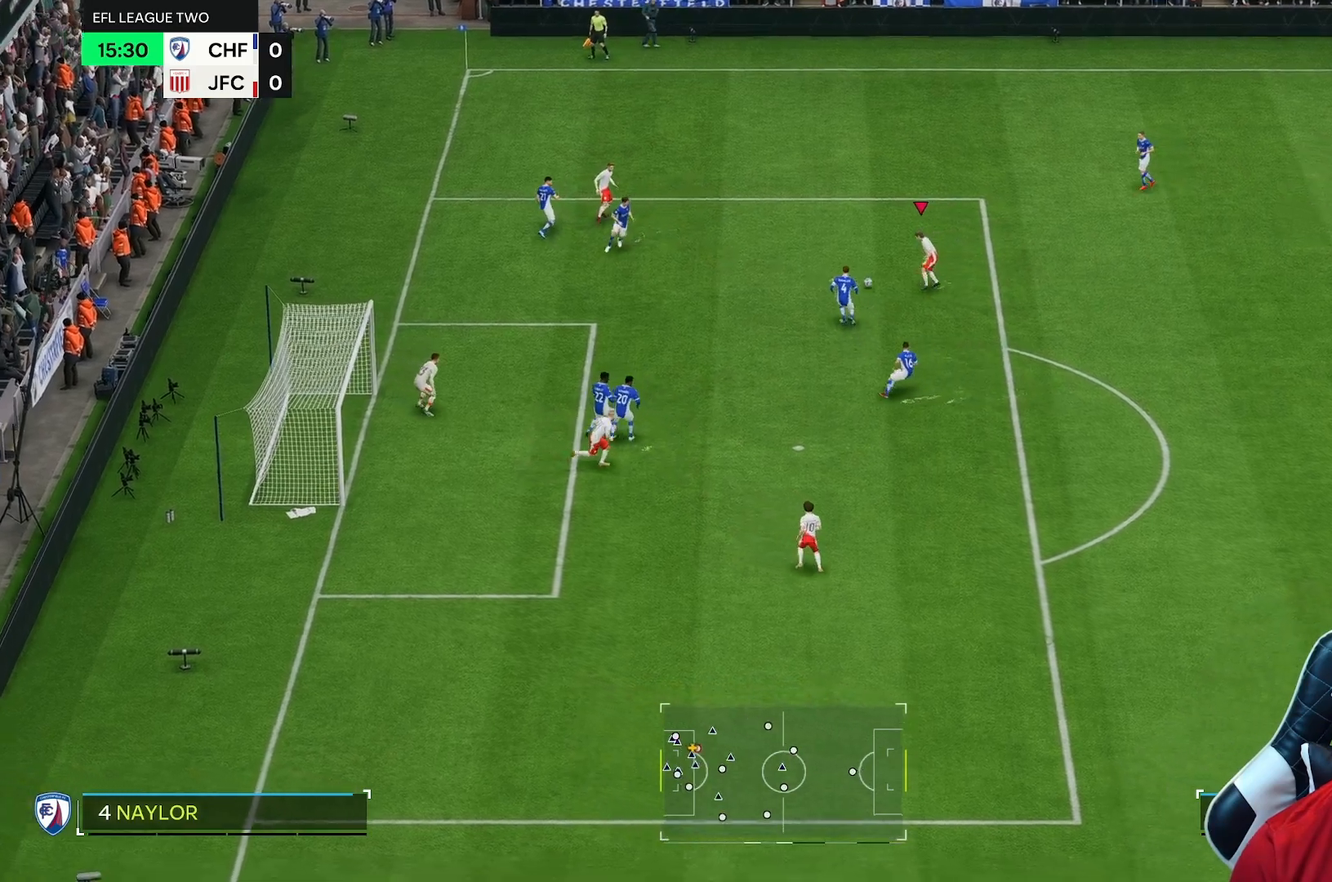
Gameplay with a controller (Xbox layout); each line is a JSON object with the inputs held at the frame after it (dt_ms = milliseconds from this image to that frame). "events" lists button and stick changes between this image and that frame as [ms after this image, input, new state], when the widget could be followed in between. Not read: L3 R3 right_stick.
{"dt_ms": 500, "buttons": [], "left_stick": "up-right", "events": [[67, "left_stick", "up-left"], [283, "left_stick", "up"], [433, "left_stick", "up-right"]]}
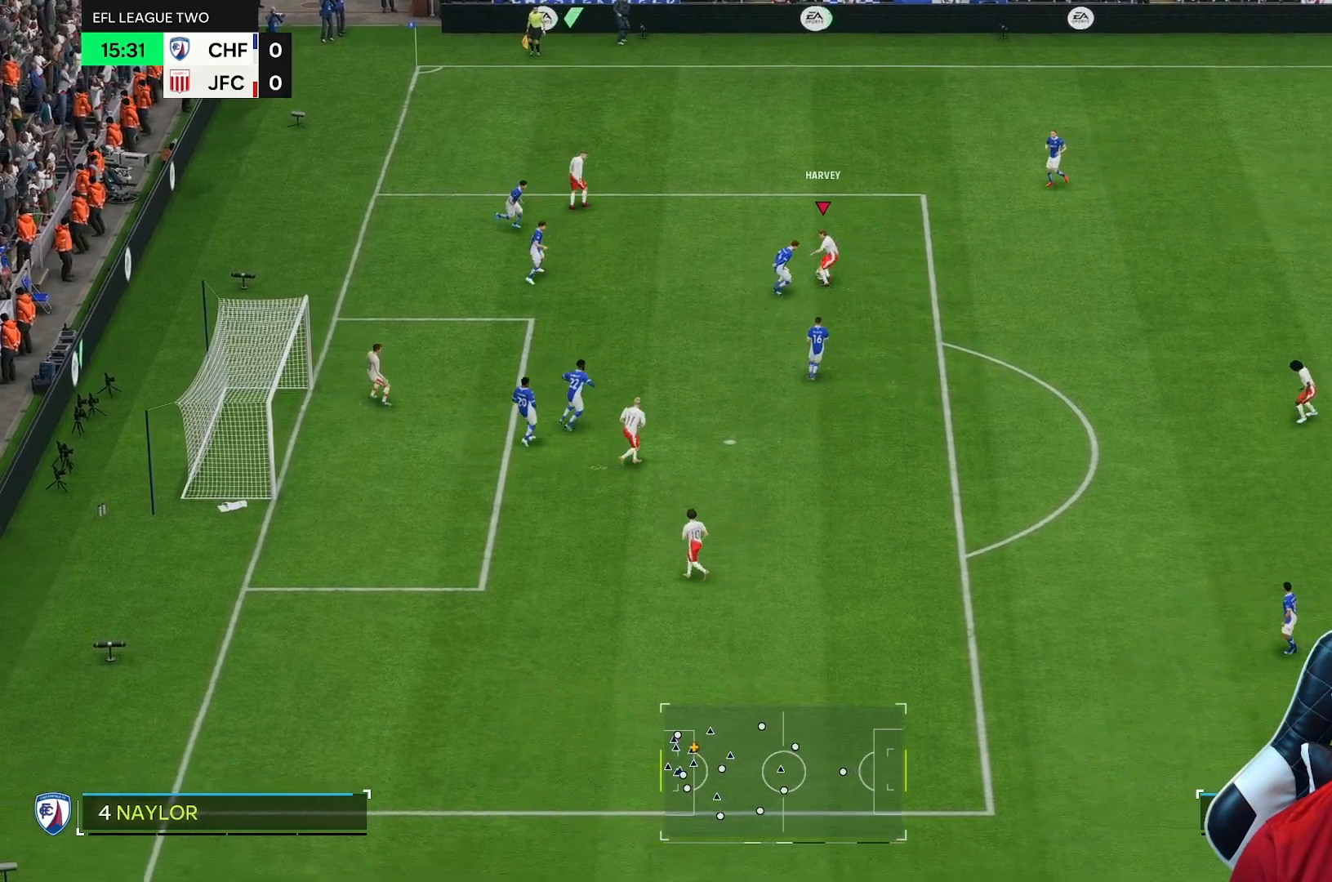
{"dt_ms": 500, "buttons": [], "left_stick": "right", "events": [[450, "left_stick", "right"]]}
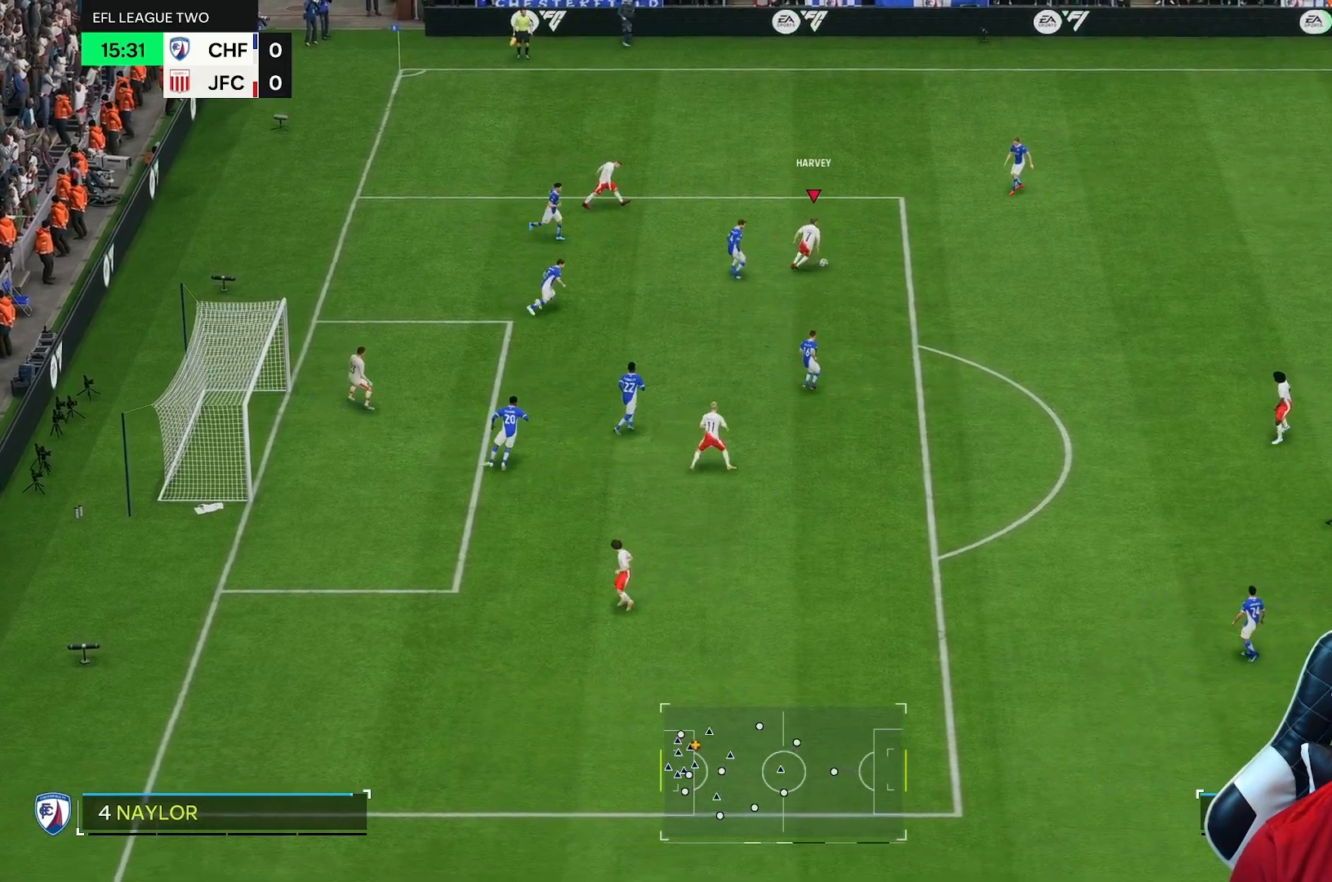
{"dt_ms": 500, "buttons": ["A"], "left_stick": "down-right", "events": [[117, "left_stick", "down-right"], [400, "A", "down"]]}
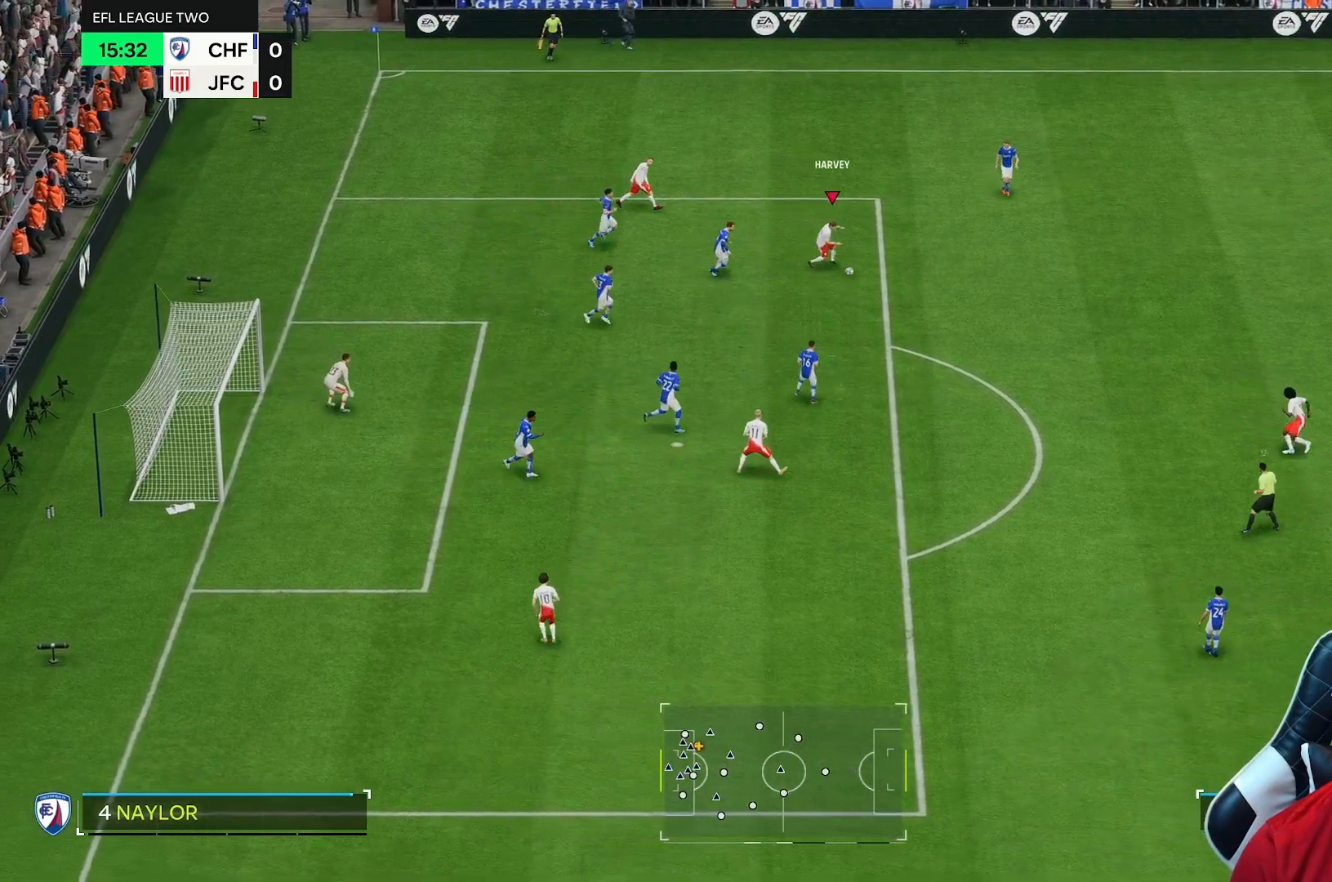
{"dt_ms": 500, "buttons": [], "left_stick": "down-right", "events": [[33, "A", "up"]]}
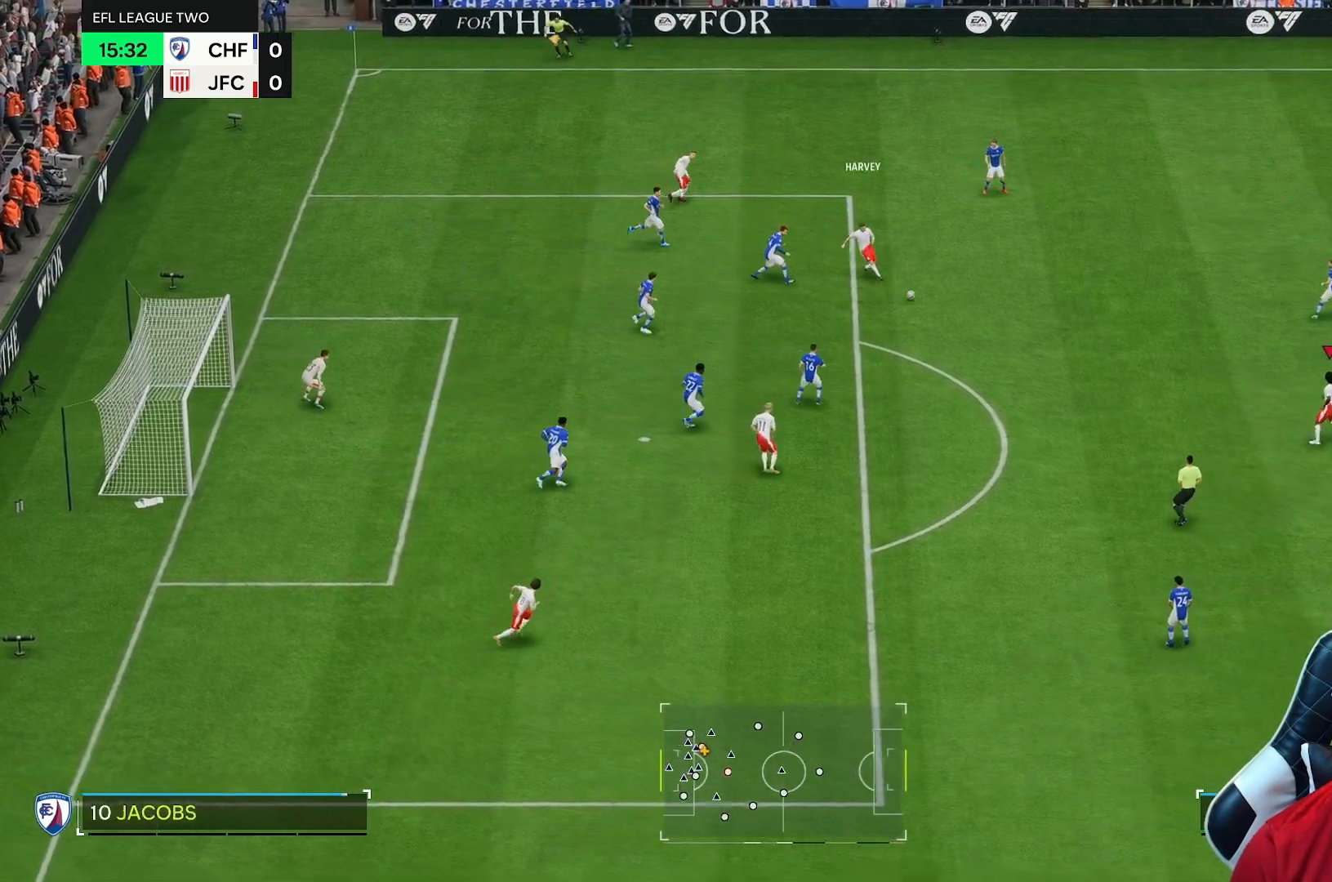
{"dt_ms": 500, "buttons": [], "left_stick": "up-left", "events": [[167, "left_stick", "center"], [217, "left_stick", "up-left"], [267, "left_stick", "left"], [500, "left_stick", "up-left"]]}
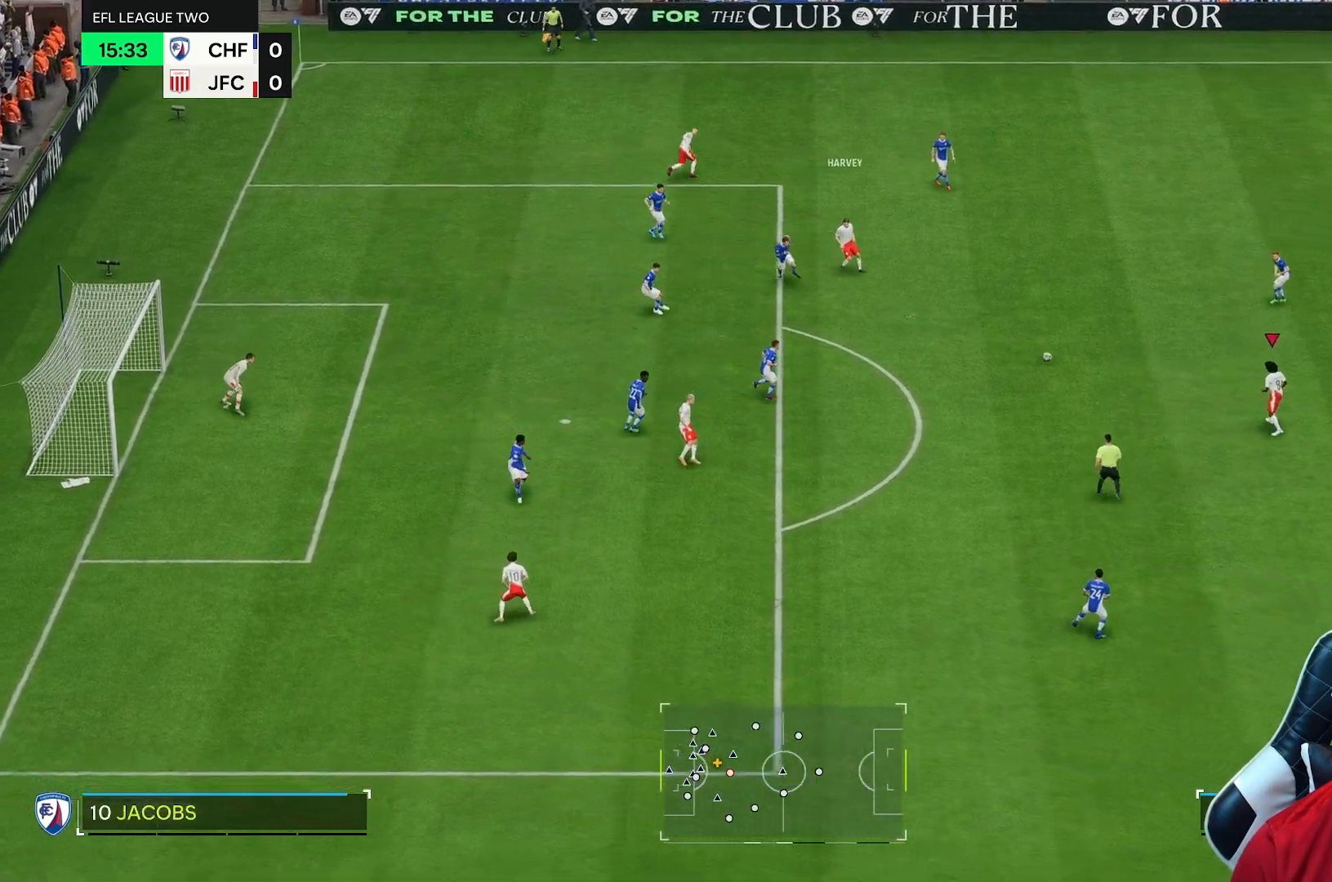
{"dt_ms": 500, "buttons": [], "left_stick": "up-left", "events": []}
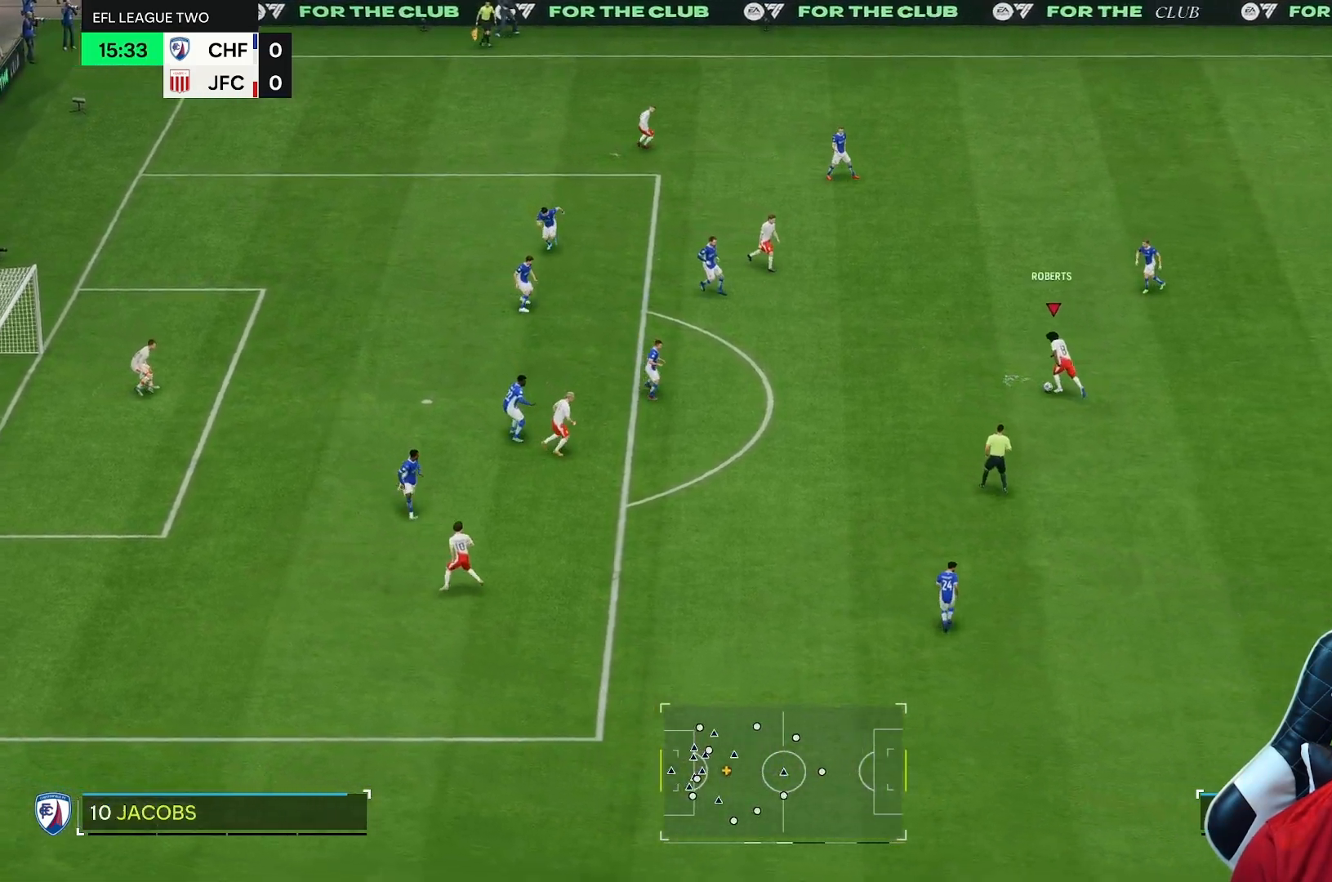
{"dt_ms": 500, "buttons": [], "left_stick": "down", "events": [[33, "left_stick", "left"], [200, "left_stick", "down-left"], [367, "A", "down"], [433, "left_stick", "down"], [500, "A", "up"]]}
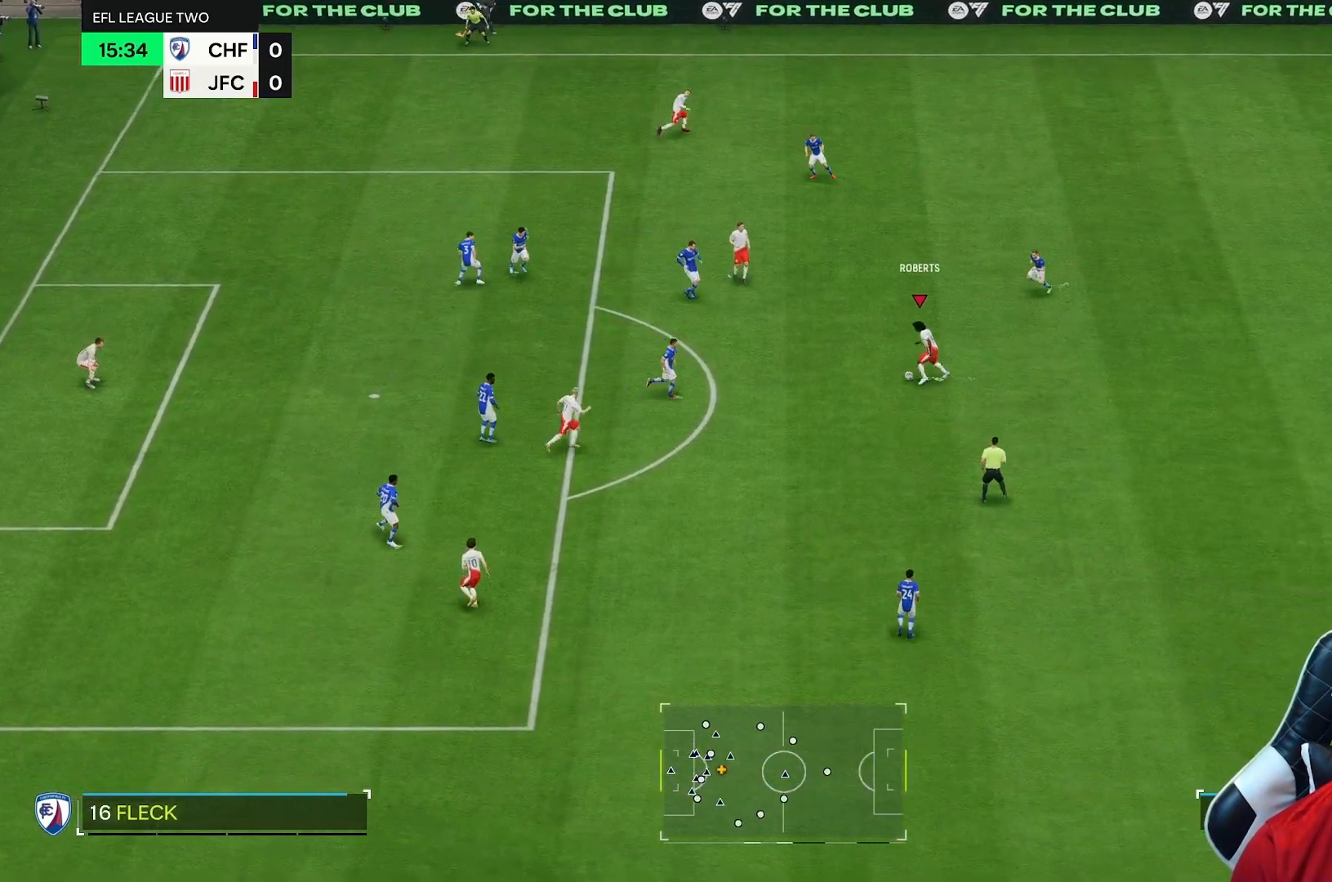
{"dt_ms": 500, "buttons": [], "left_stick": "down", "events": []}
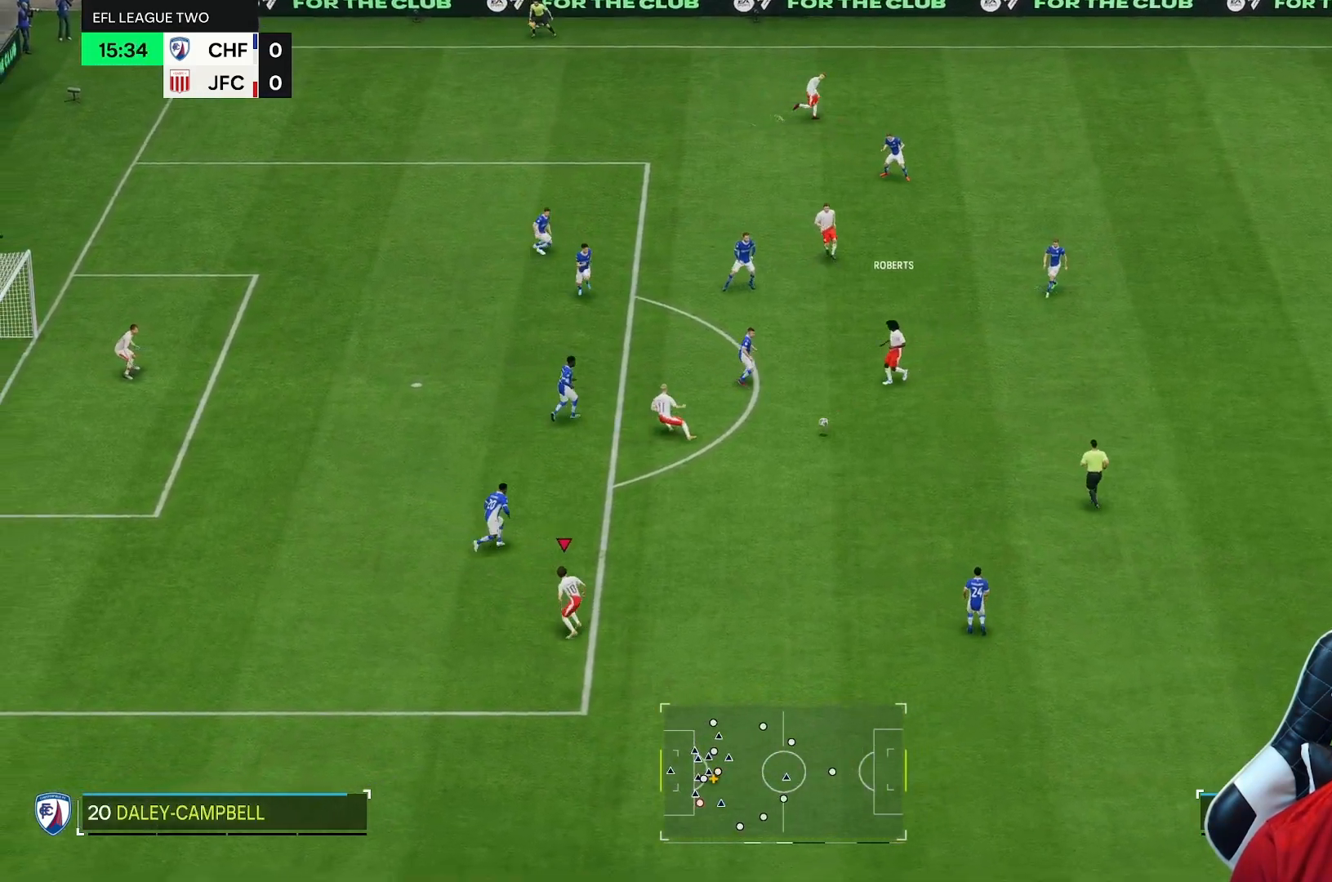
{"dt_ms": 500, "buttons": [], "left_stick": "up-right", "events": [[133, "left_stick", "down-left"], [300, "left_stick", "up-right"]]}
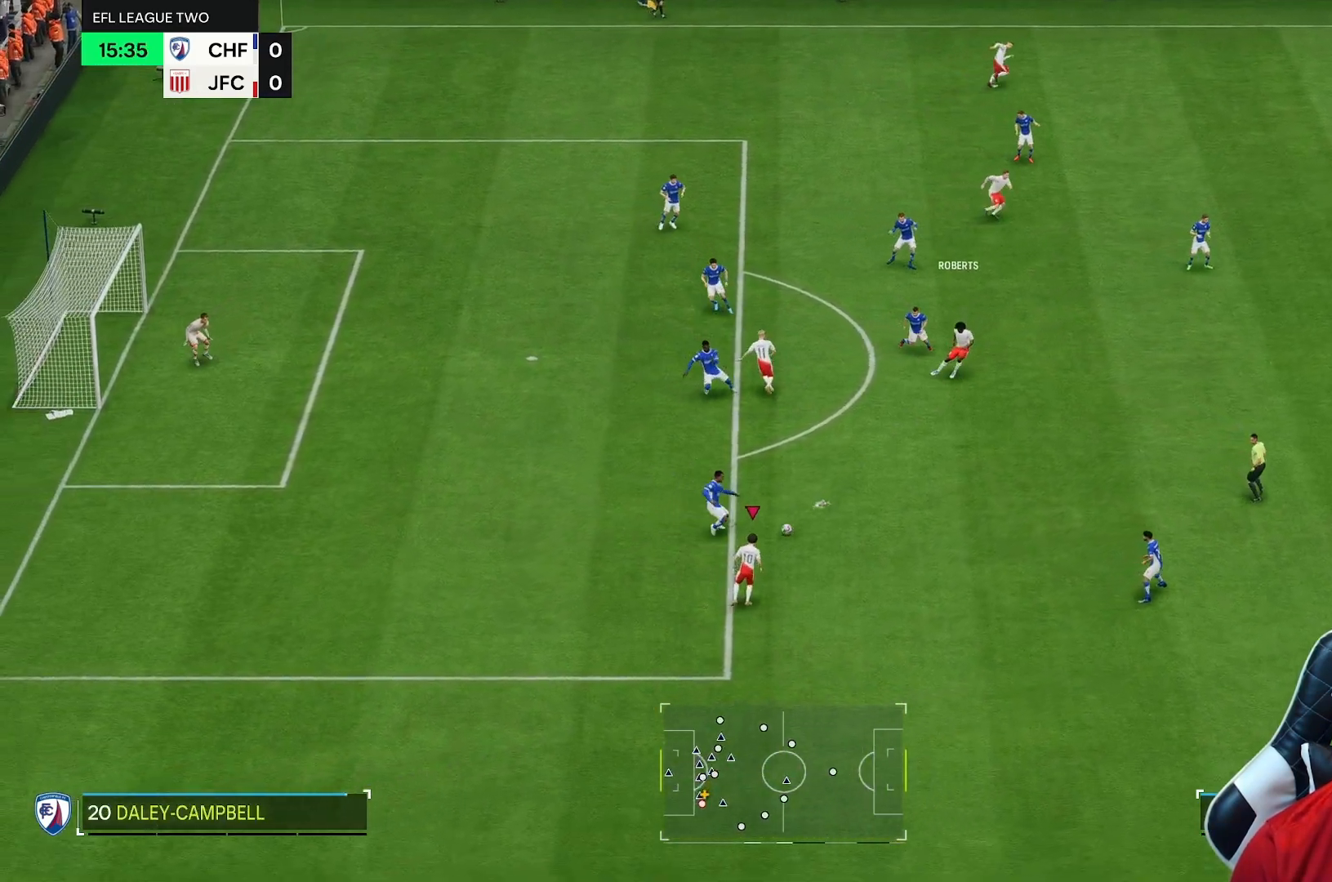
{"dt_ms": 500, "buttons": [], "left_stick": "down-right", "events": [[33, "left_stick", "right"], [433, "left_stick", "down-right"]]}
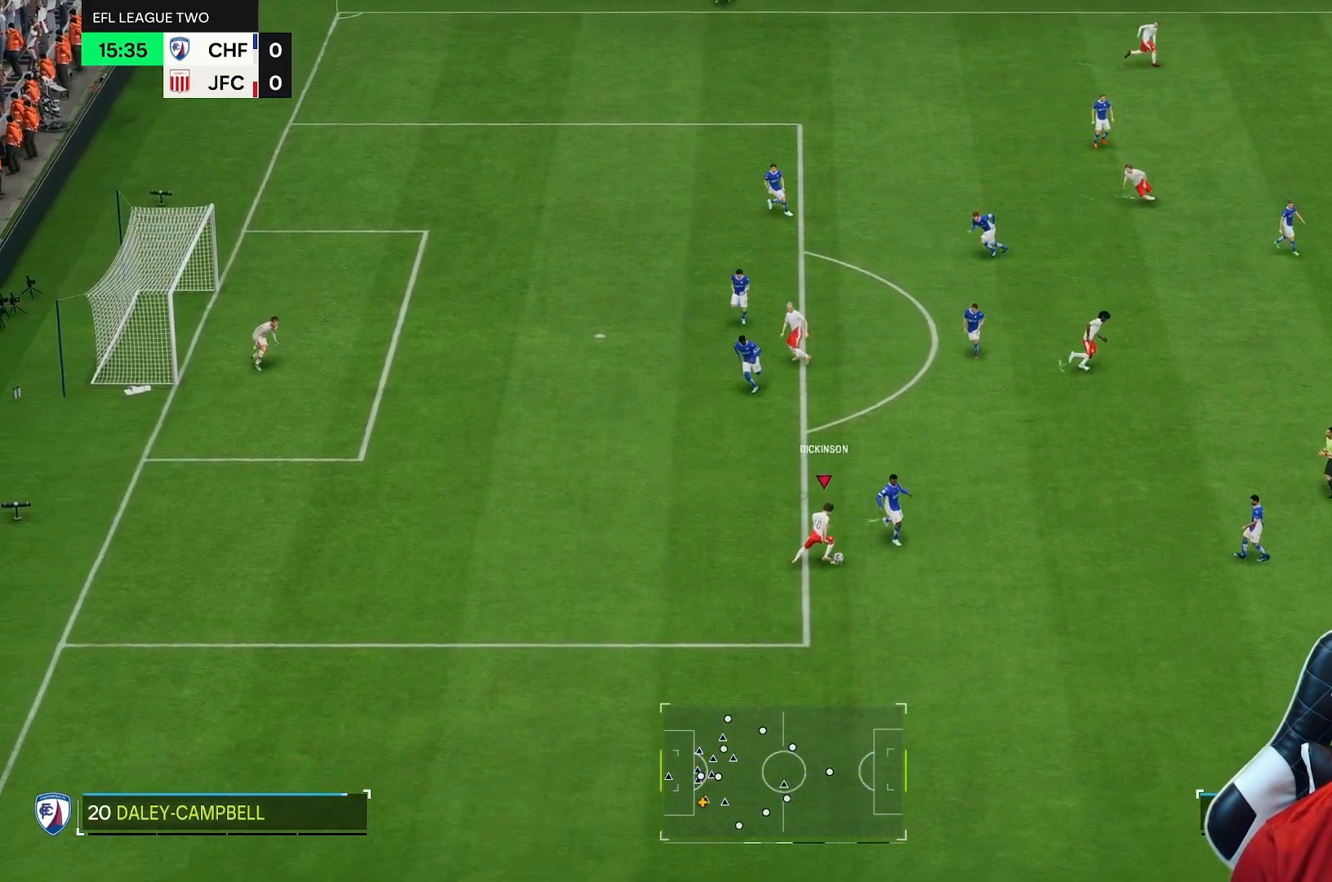
{"dt_ms": 500, "buttons": [], "left_stick": "left", "events": [[200, "left_stick", "down-left"], [350, "left_stick", "left"]]}
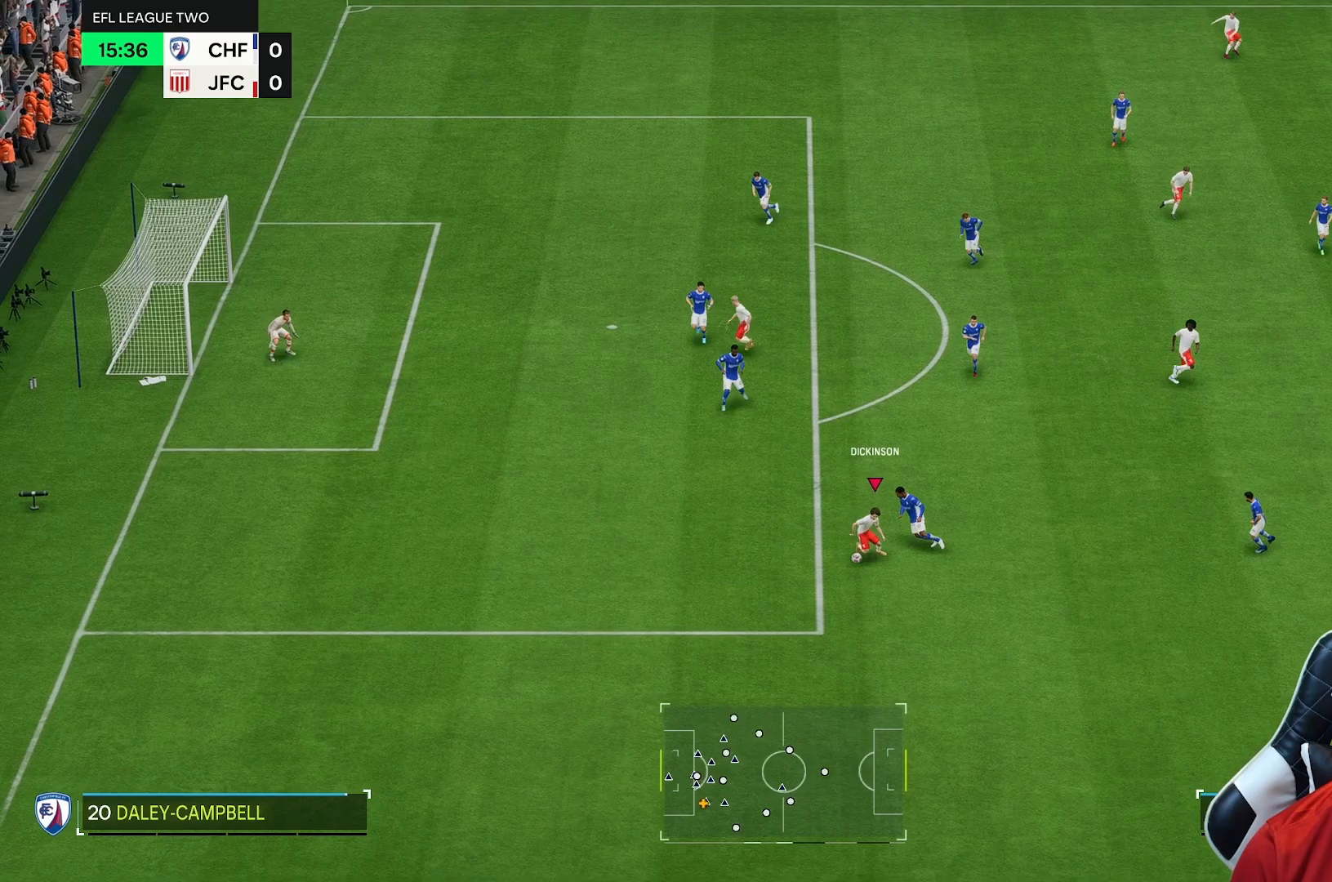
{"dt_ms": 500, "buttons": [], "left_stick": "down-left", "events": [[150, "left_stick", "up-left"], [350, "left_stick", "left"], [450, "left_stick", "down-left"]]}
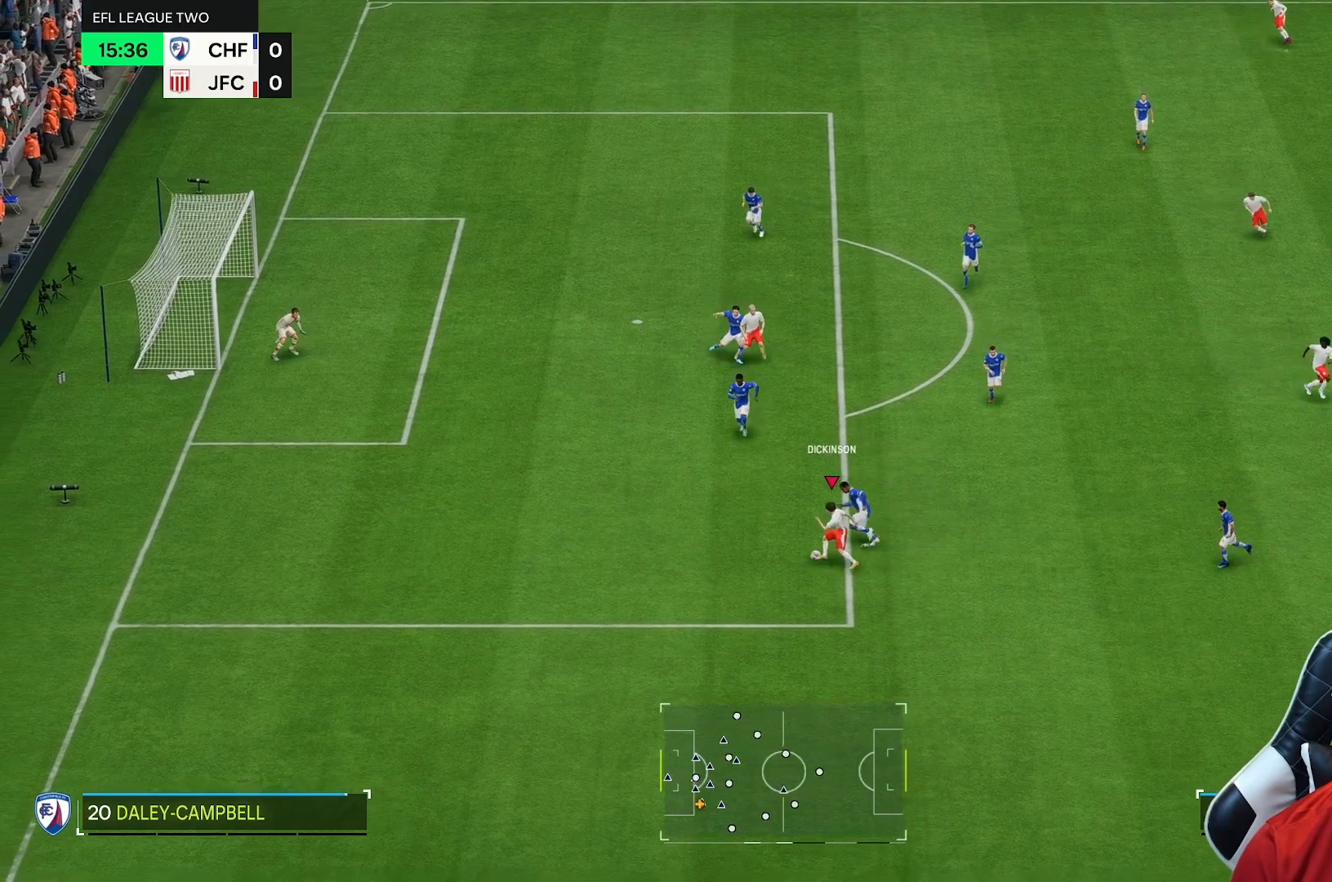
{"dt_ms": 500, "buttons": [], "left_stick": "down-right", "events": [[117, "left_stick", "down"], [333, "left_stick", "down-right"]]}
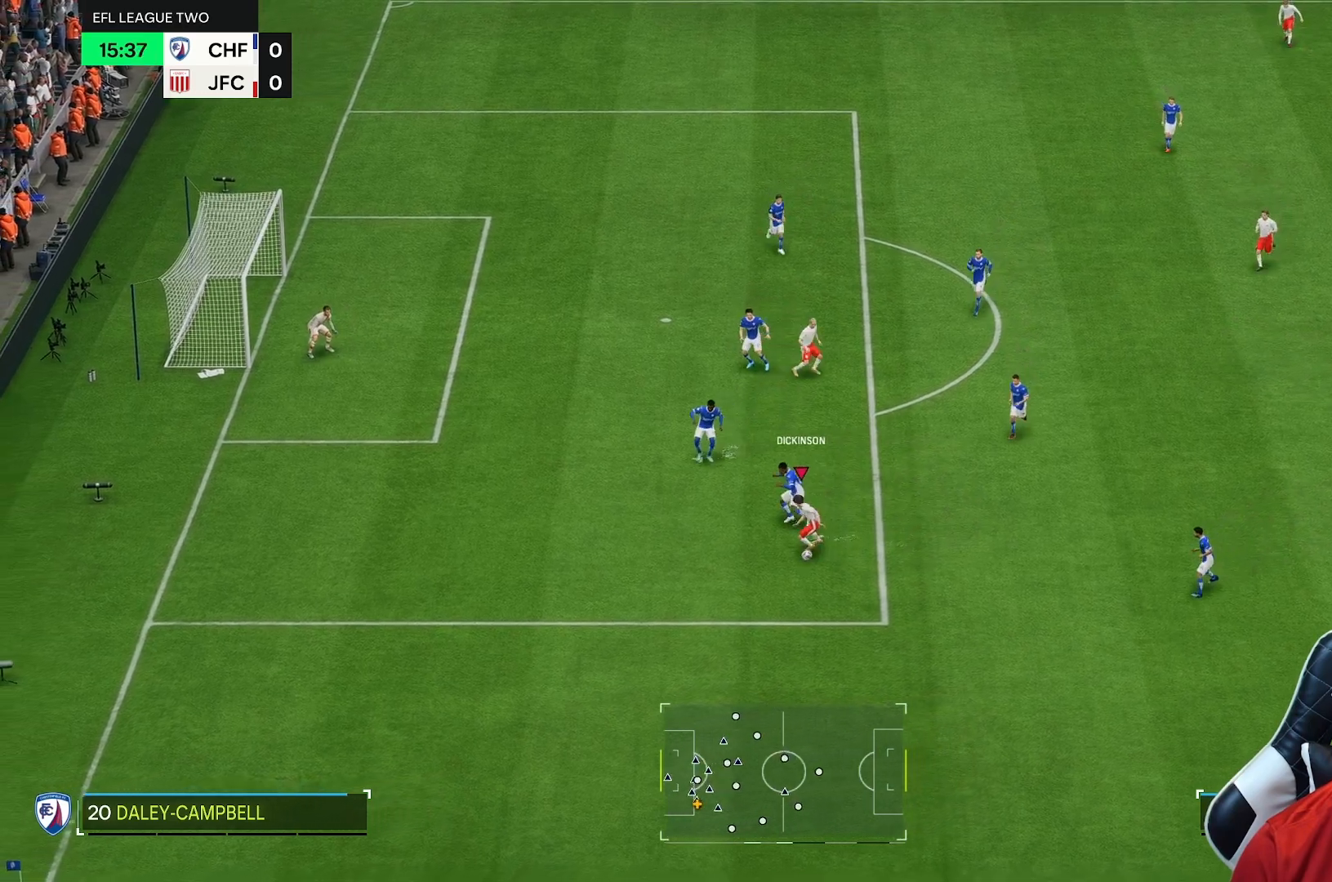
{"dt_ms": 500, "buttons": [], "left_stick": "up-right", "events": [[150, "left_stick", "right"], [283, "left_stick", "up-right"]]}
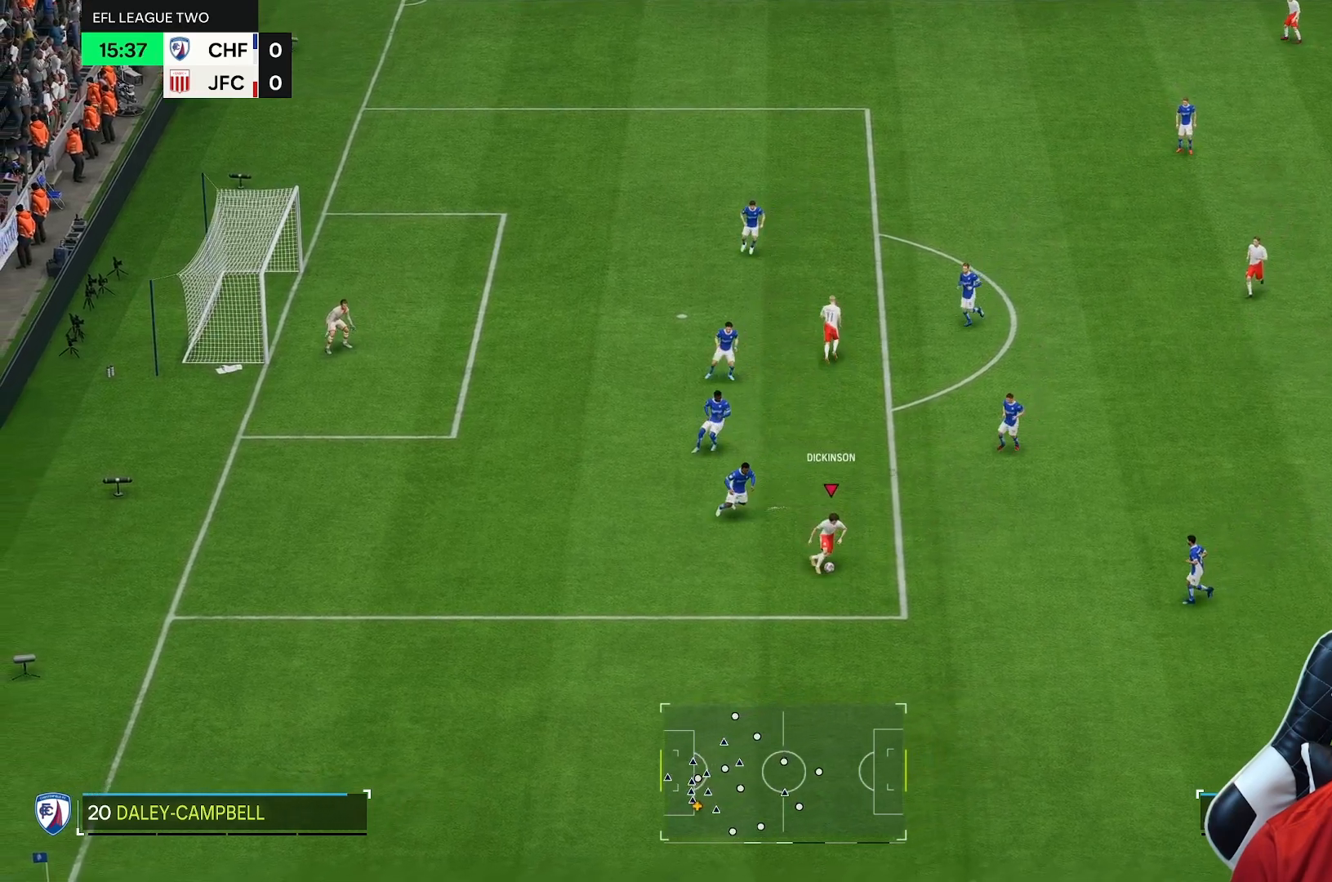
{"dt_ms": 500, "buttons": [], "left_stick": "up", "events": [[150, "A", "down"], [217, "left_stick", "up"], [350, "A", "up"]]}
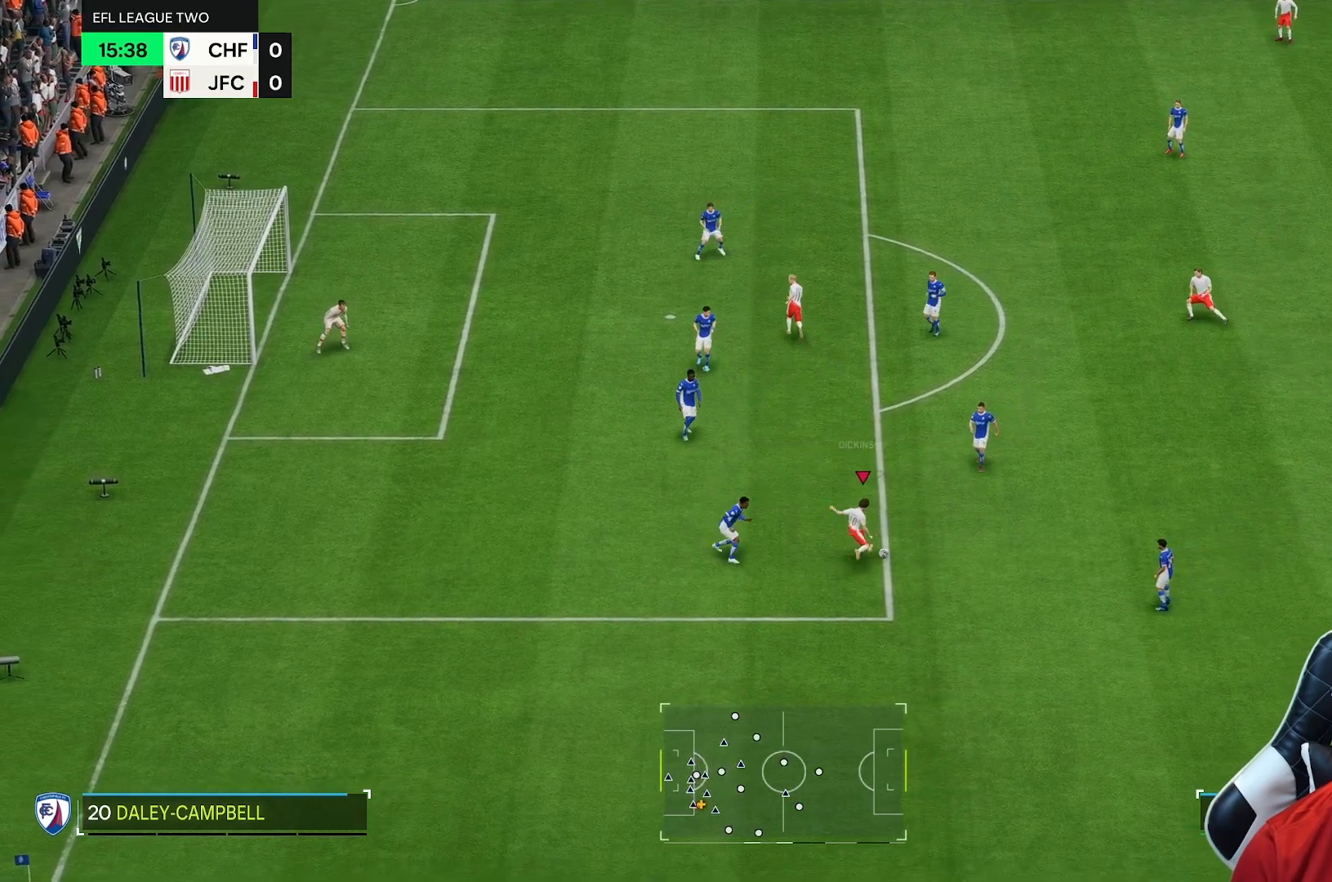
{"dt_ms": 500, "buttons": [], "left_stick": "up-right", "events": [[467, "left_stick", "up-right"]]}
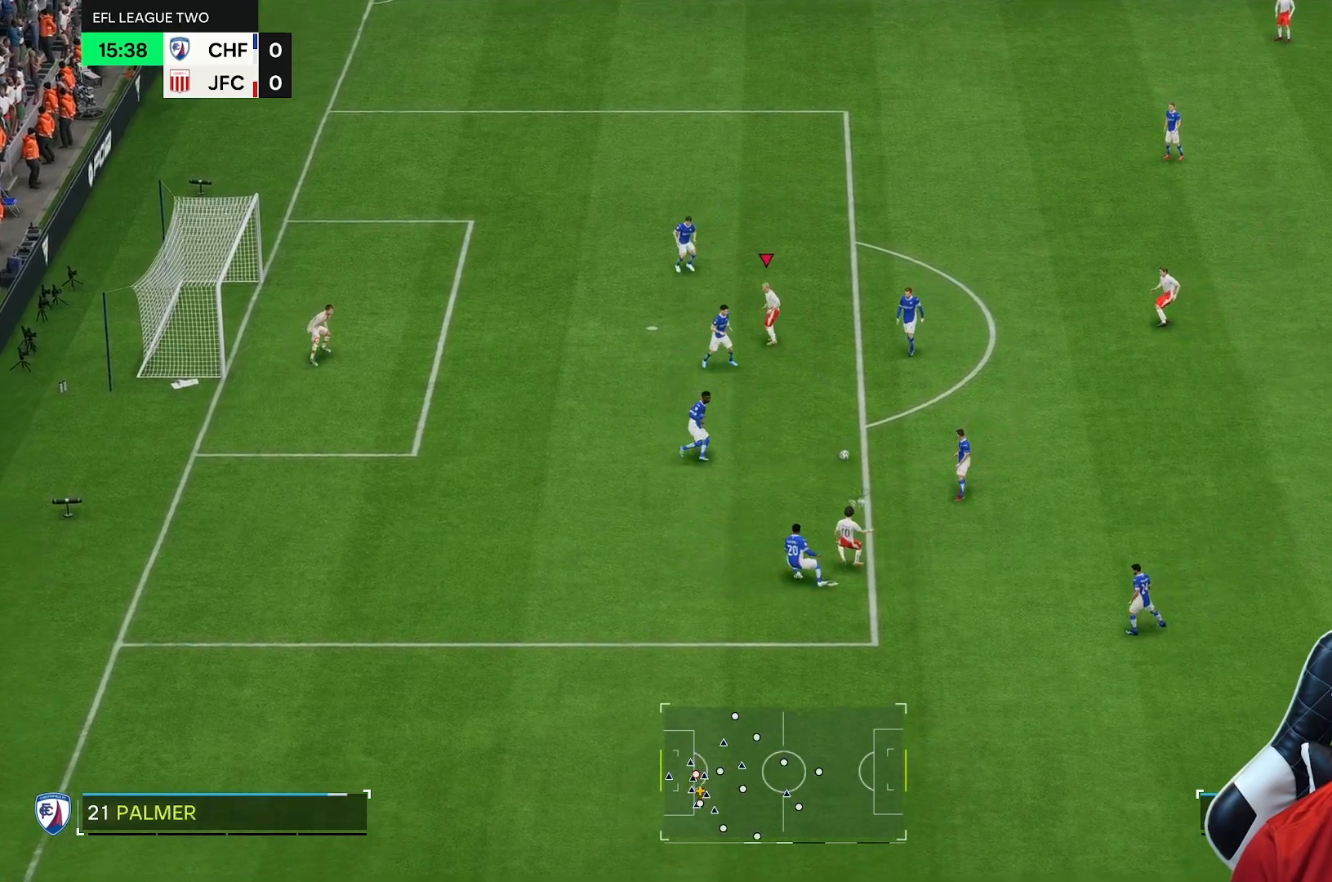
{"dt_ms": 500, "buttons": [], "left_stick": "up", "events": [[417, "left_stick", "up"]]}
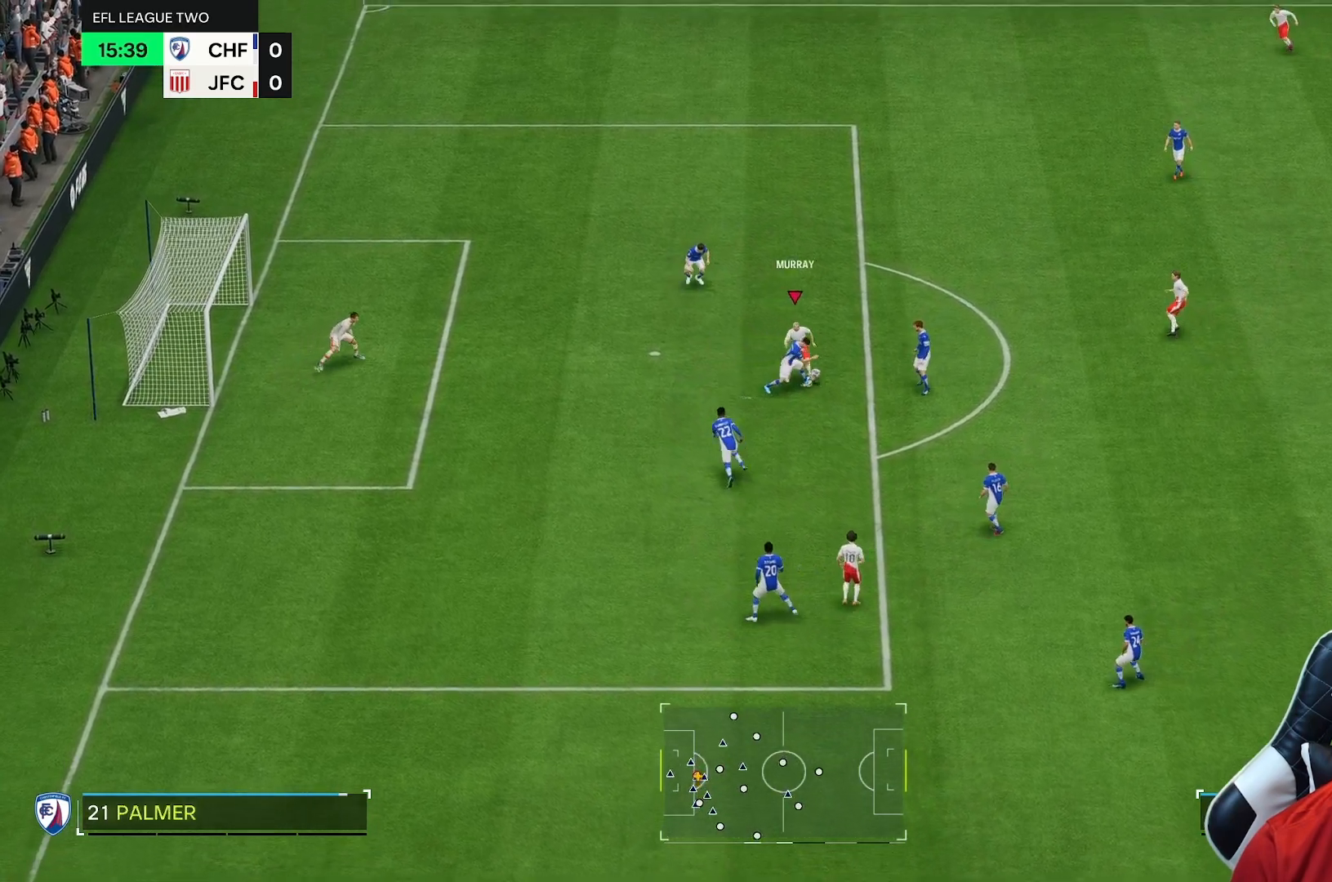
{"dt_ms": 500, "buttons": [], "left_stick": "up-left", "events": [[283, "left_stick", "up-left"]]}
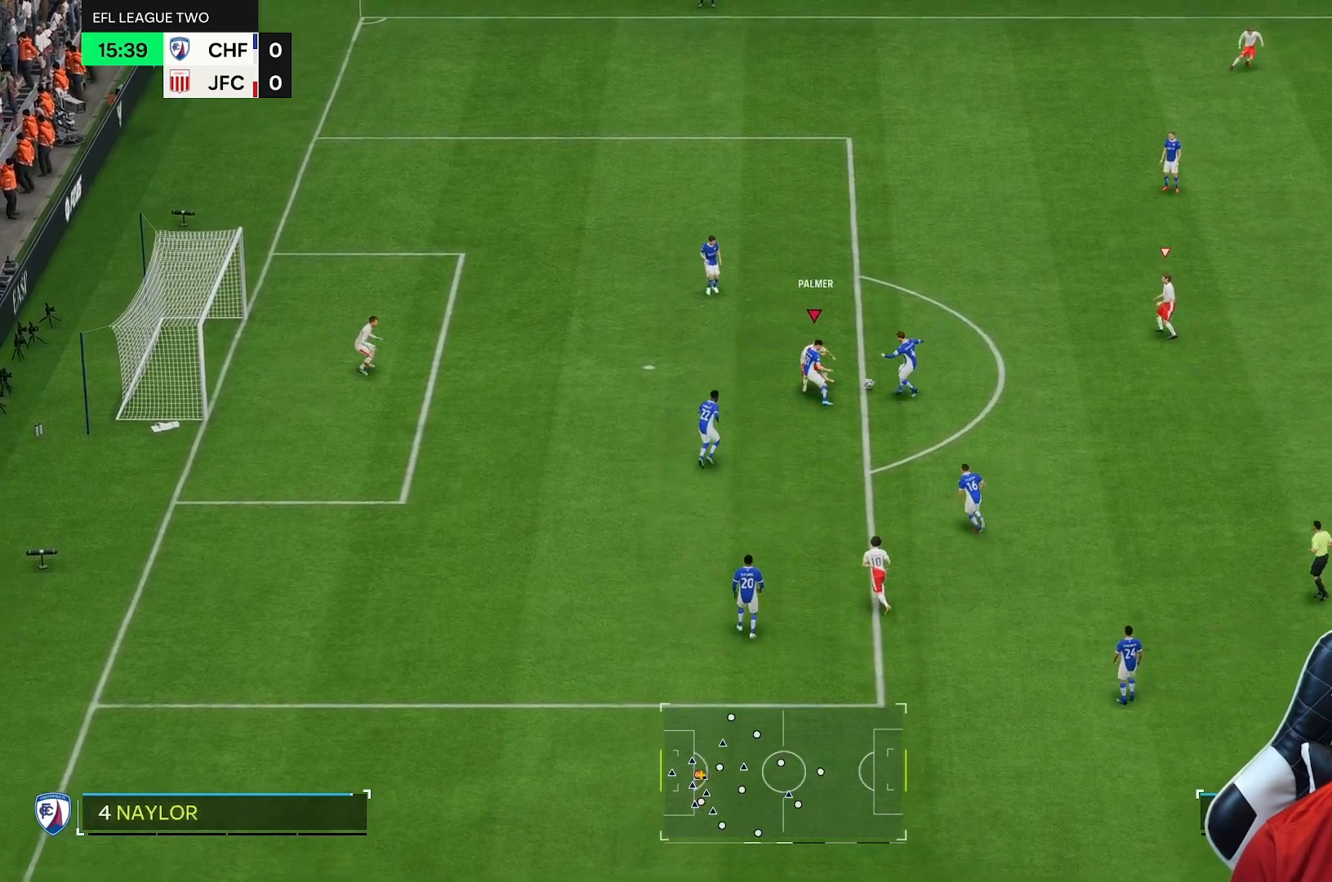
{"dt_ms": 1000, "buttons": ["R2"], "left_stick": "right", "events": [[250, "left_stick", "up-right"], [367, "R2", "down"], [483, "B", "down"], [717, "left_stick", "right"], [750, "B", "up"]]}
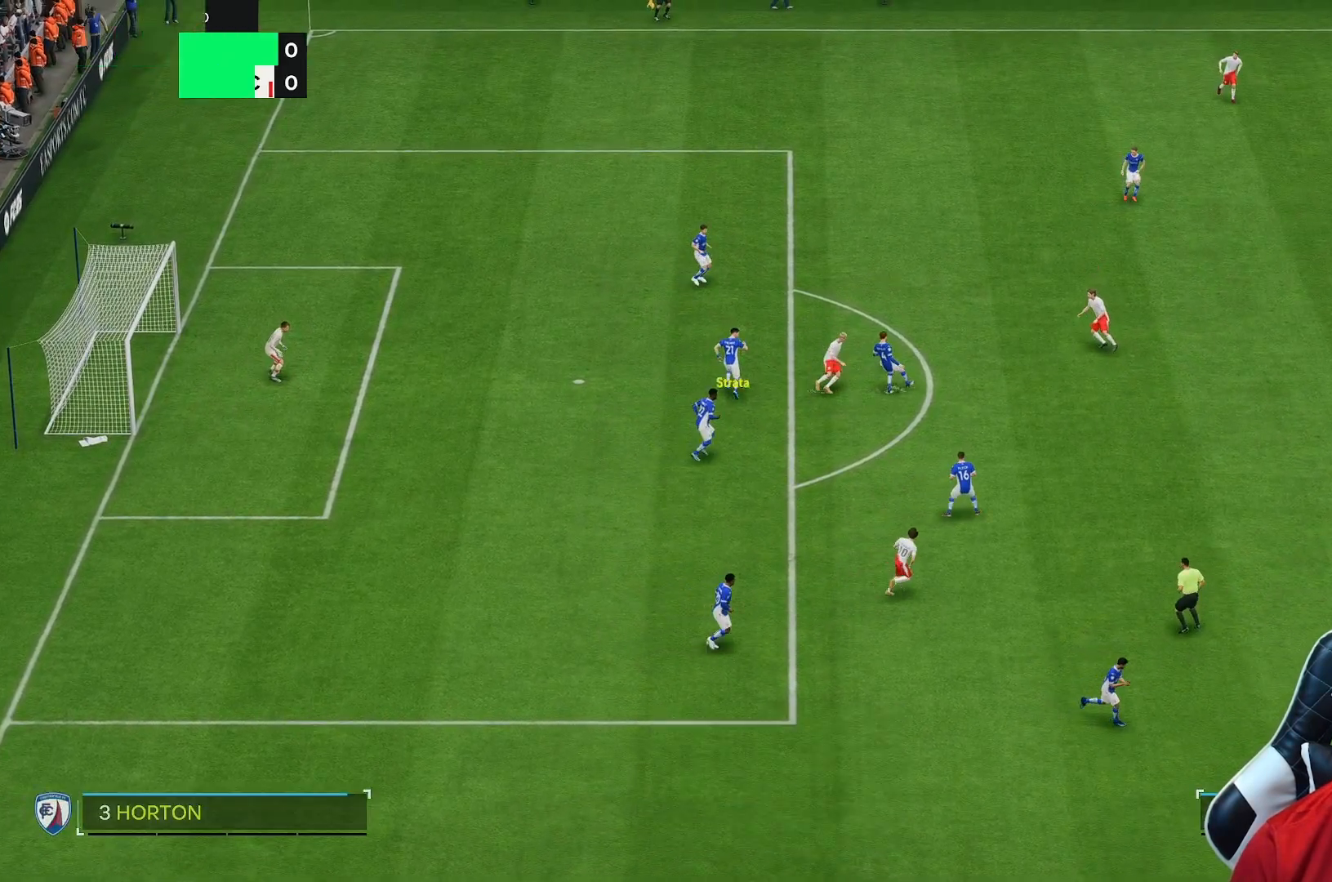
{"dt_ms": 500, "buttons": [], "left_stick": "center", "events": [[67, "R2", "up"], [67, "left_stick", "center"], [117, "R2", "down"], [117, "left_stick", "right"], [183, "R2", "up"], [200, "left_stick", "center"]]}
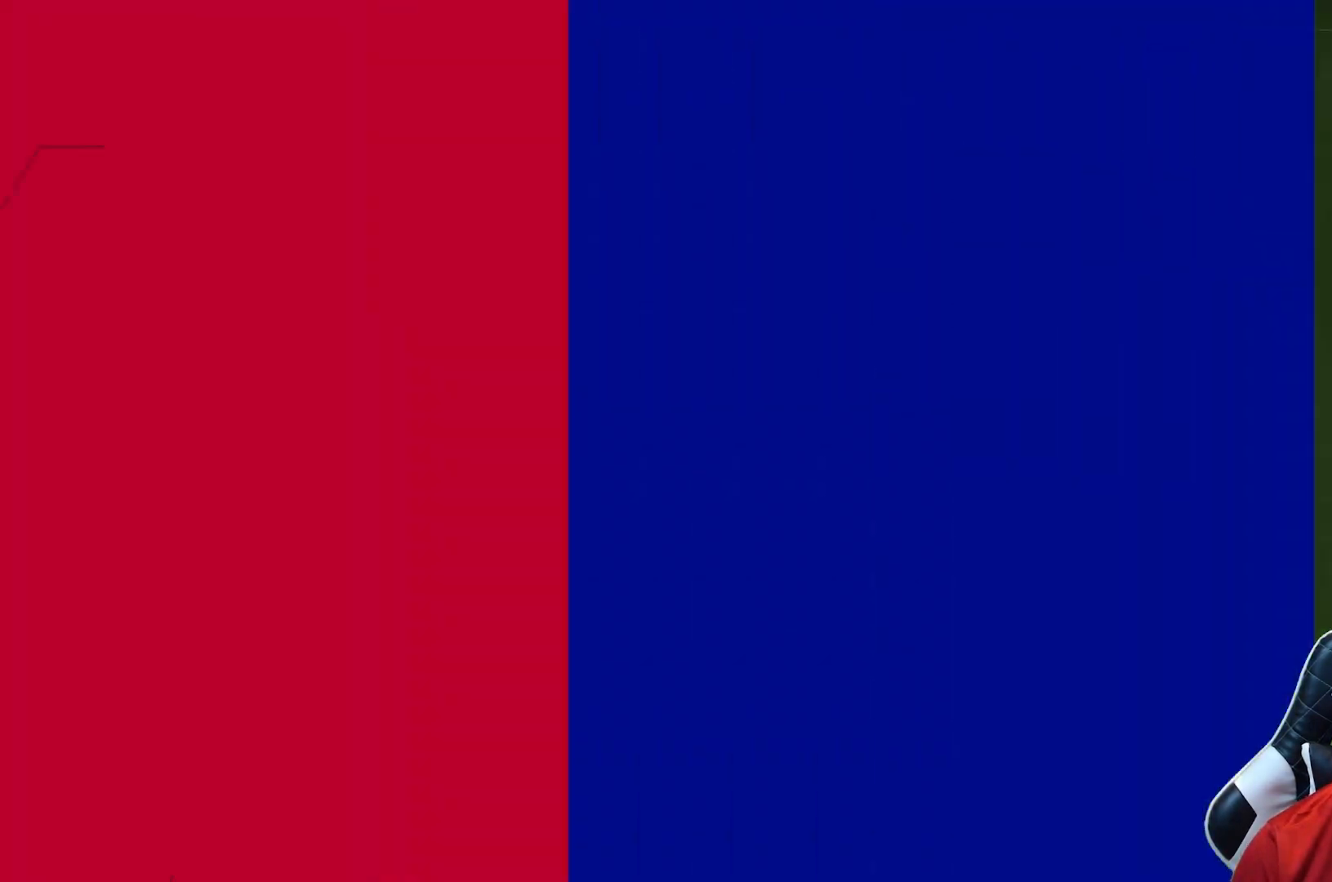
{"dt_ms": 500, "buttons": [], "left_stick": "center", "events": []}